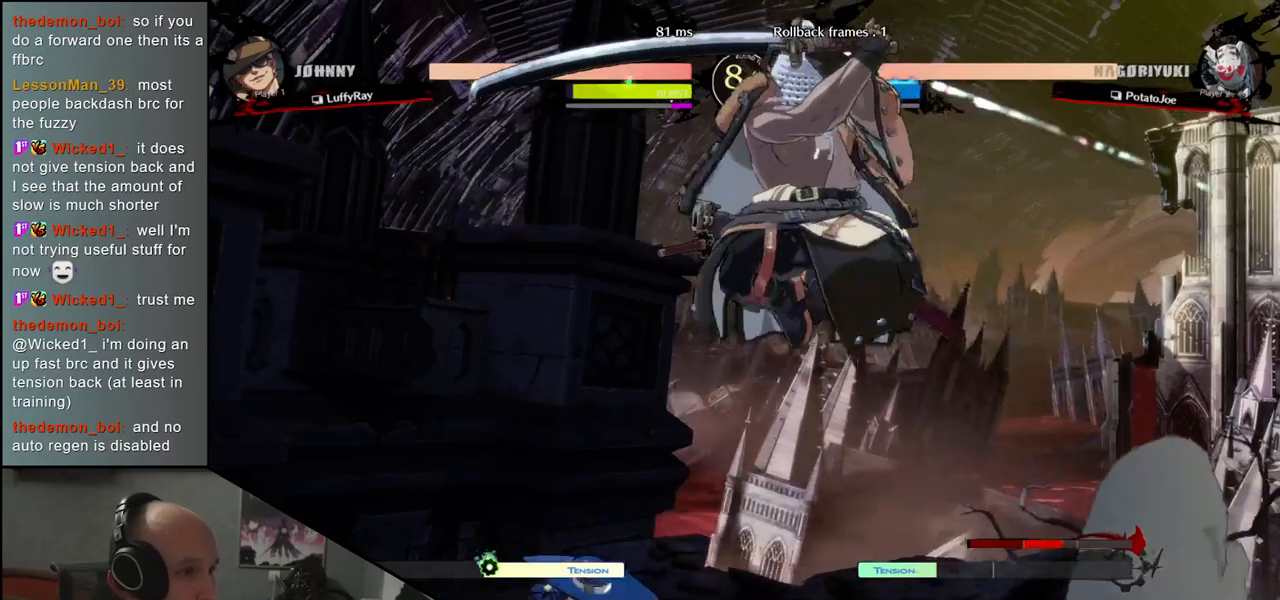
Gameplay with a controller (arcade stick); each line is a JSON object with the inputs held at the frame after it (dt_ms = milliseconds from this image to that frame). "events" lists button and stick changes between this image and that frame as [ms after this image, input, new state], when the widget could be followed in between. Not read: L3 R3 other_buttons.
{"dt_ms": 500, "buttons": [], "left_stick": "down-right"}
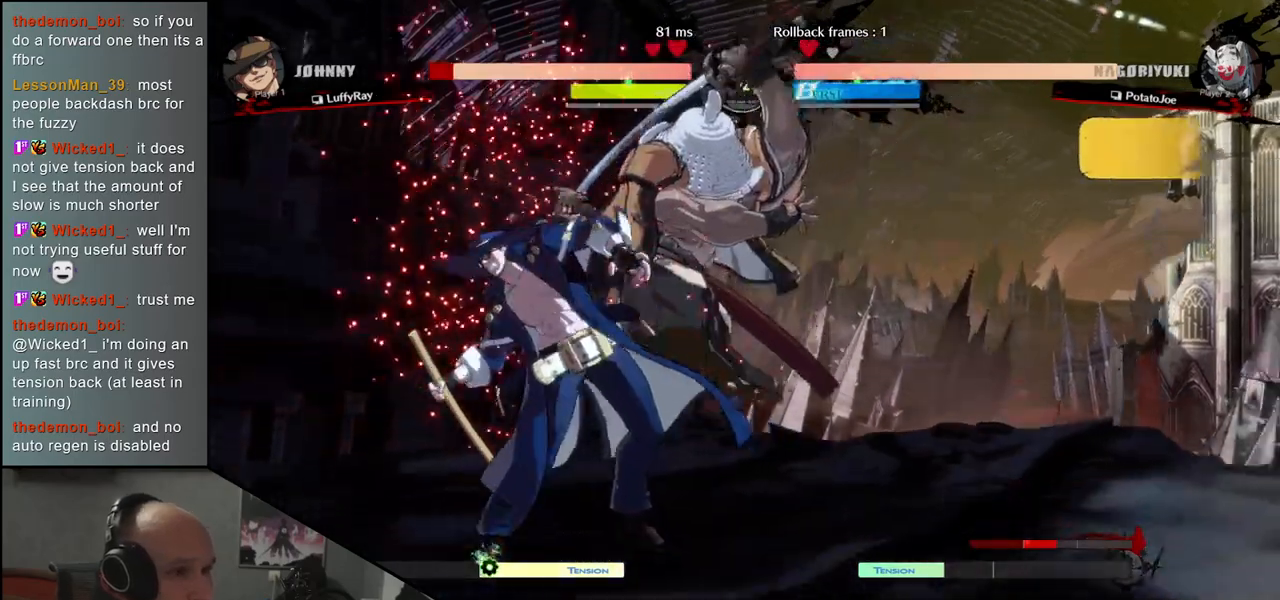
{"dt_ms": 500, "buttons": [], "left_stick": "center"}
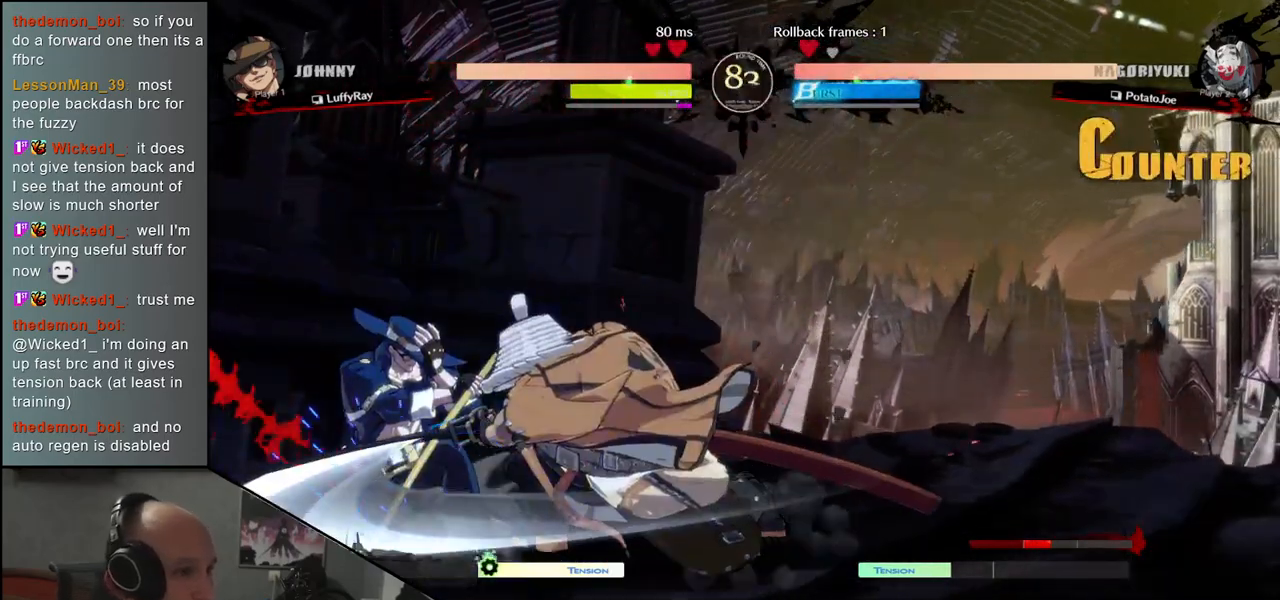
{"dt_ms": 500, "buttons": [], "left_stick": "center", "events": [[133, "SQUARE", "down"], [200, "SQUARE", "up"], [283, "SQUARE", "down"], [333, "SQUARE", "up"], [417, "SQUARE", "down"], [500, "SQUARE", "up"]]}
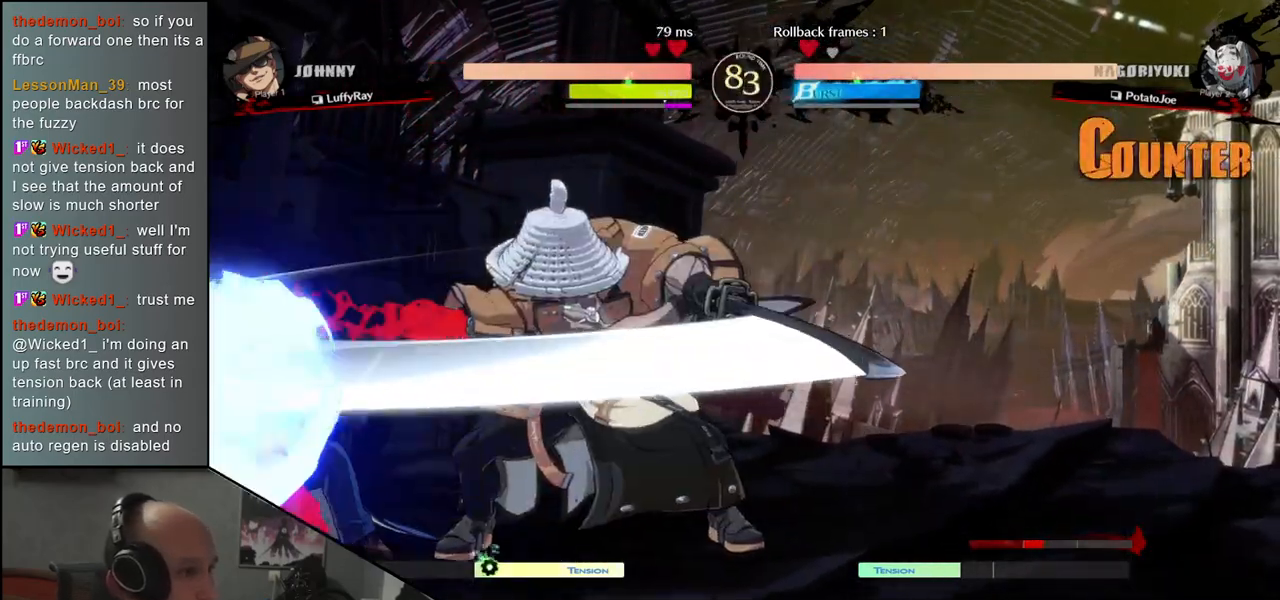
{"dt_ms": 500, "buttons": [], "left_stick": "center", "events": []}
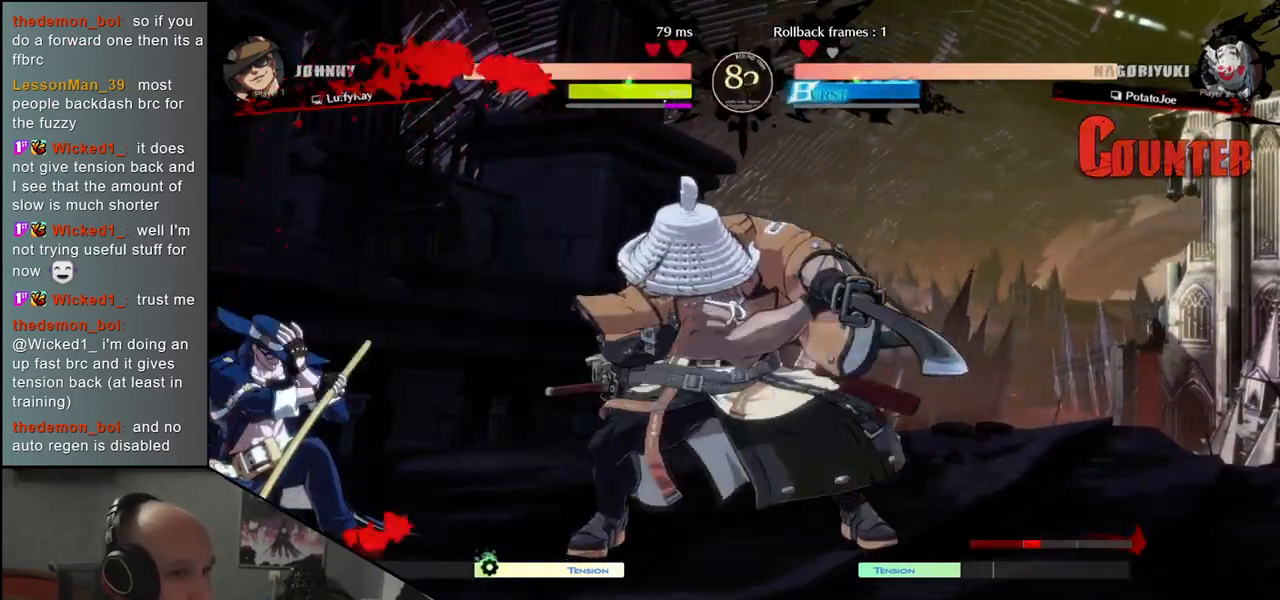
{"dt_ms": 500, "buttons": [], "left_stick": "down-right", "events": [[83, "left_stick", "down-right"], [250, "TRIANGLE", "down"], [333, "TRIANGLE", "up"], [450, "TRIANGLE", "down"], [467, "TRIANGLE", "up"]]}
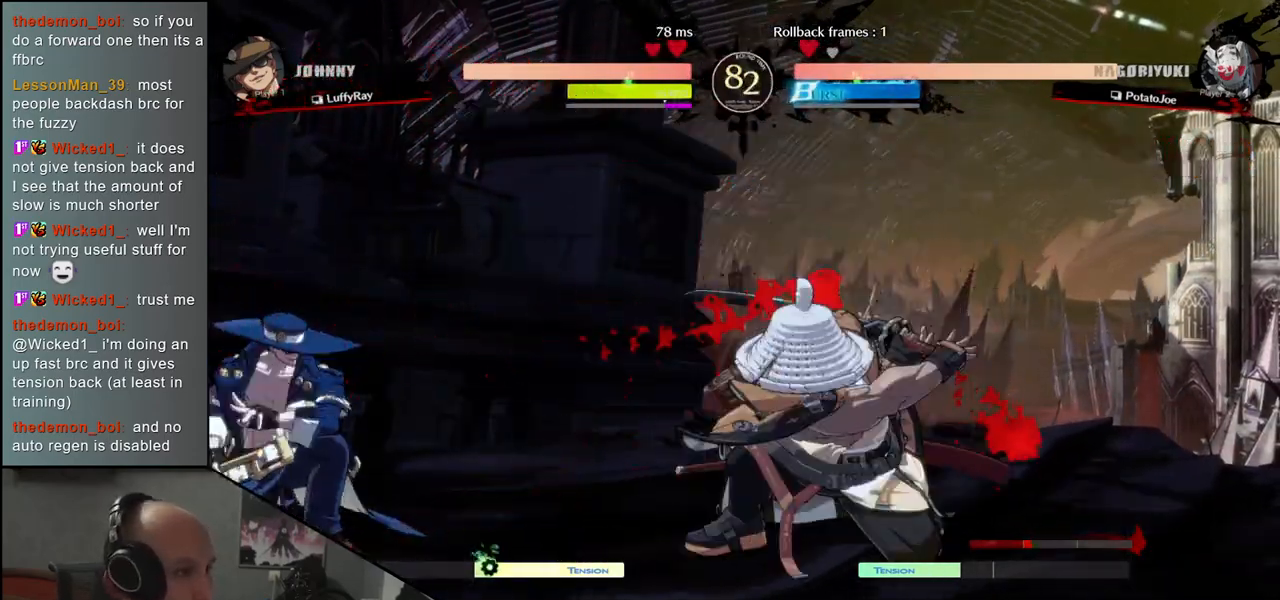
{"dt_ms": 500, "buttons": [], "left_stick": "center", "events": [[183, "SQUARE", "down"], [233, "left_stick", "center"], [267, "SQUARE", "up"], [367, "SQUARE", "down"], [417, "SQUARE", "up"]]}
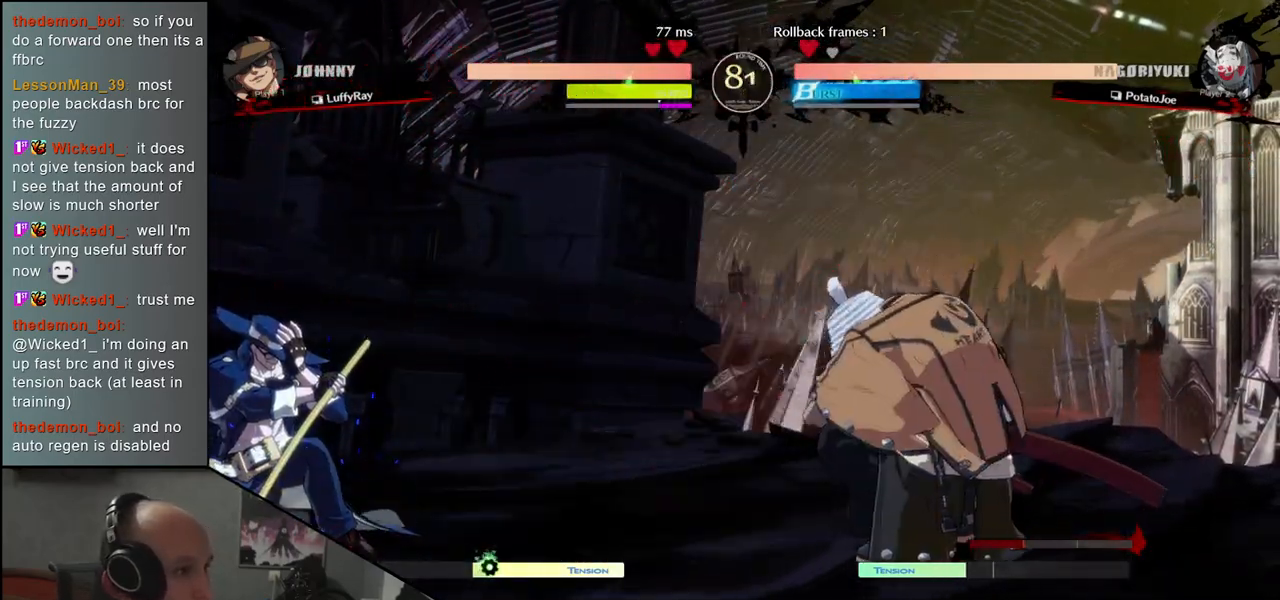
{"dt_ms": 500, "buttons": [], "left_stick": "right", "events": [[17, "SQUARE", "down"], [83, "SQUARE", "up"], [467, "left_stick", "right"]]}
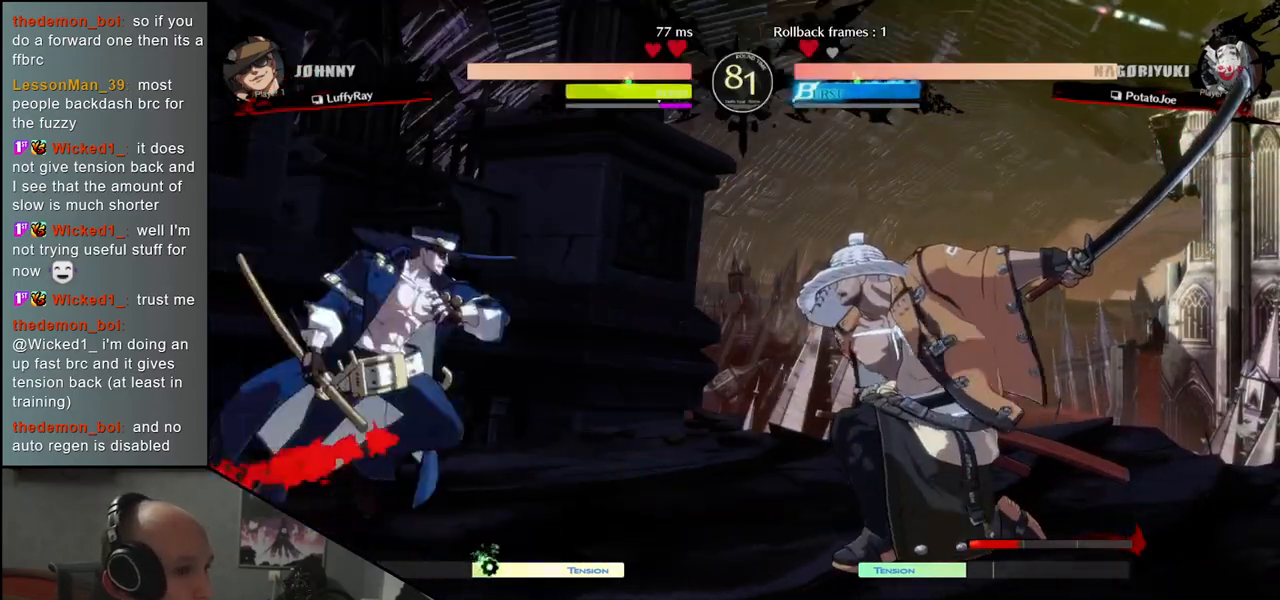
{"dt_ms": 500, "buttons": [], "left_stick": "down-right", "events": [[500, "left_stick", "down-right"]]}
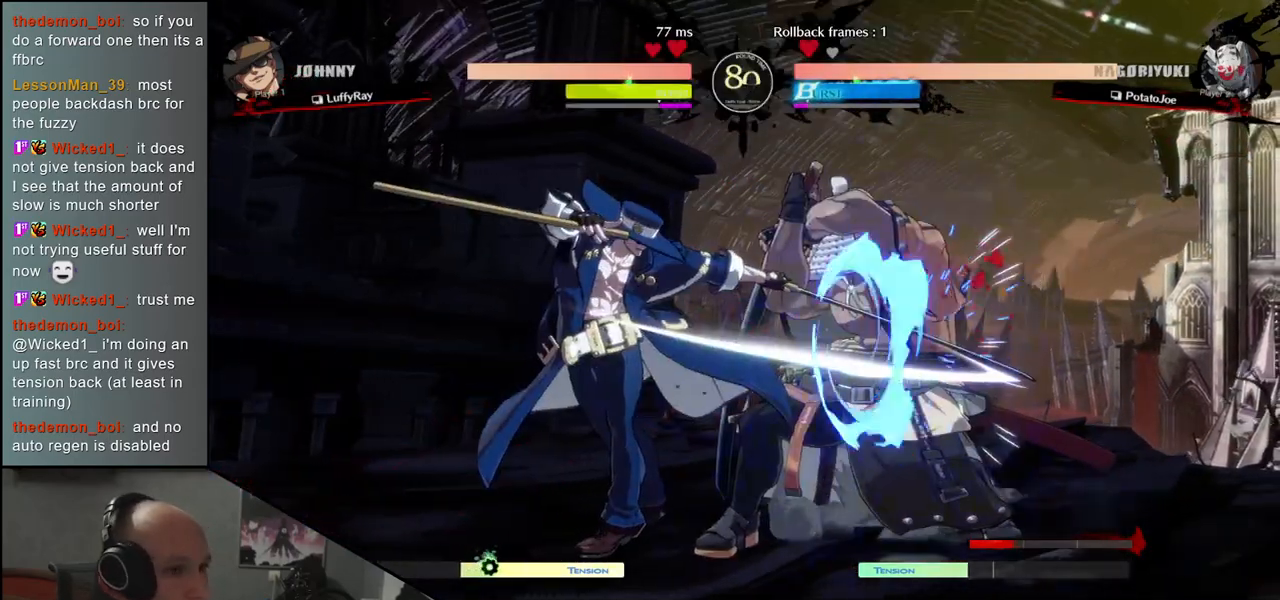
{"dt_ms": 500, "buttons": [], "left_stick": "down-right", "events": []}
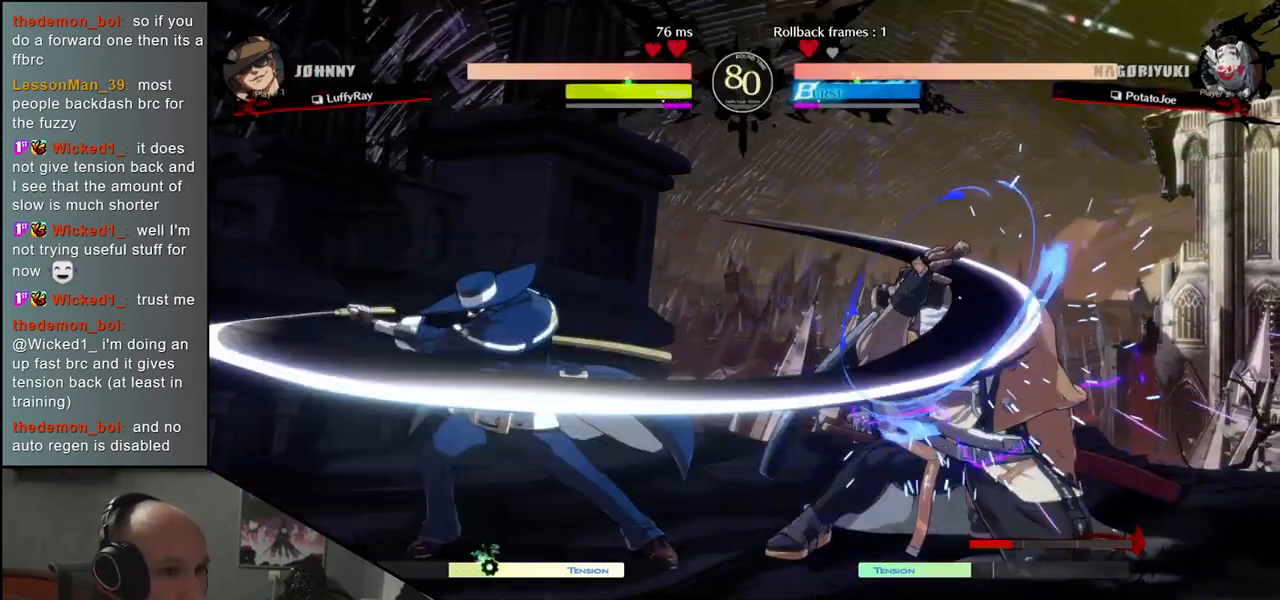
{"dt_ms": 500, "buttons": [], "left_stick": "down-right", "events": []}
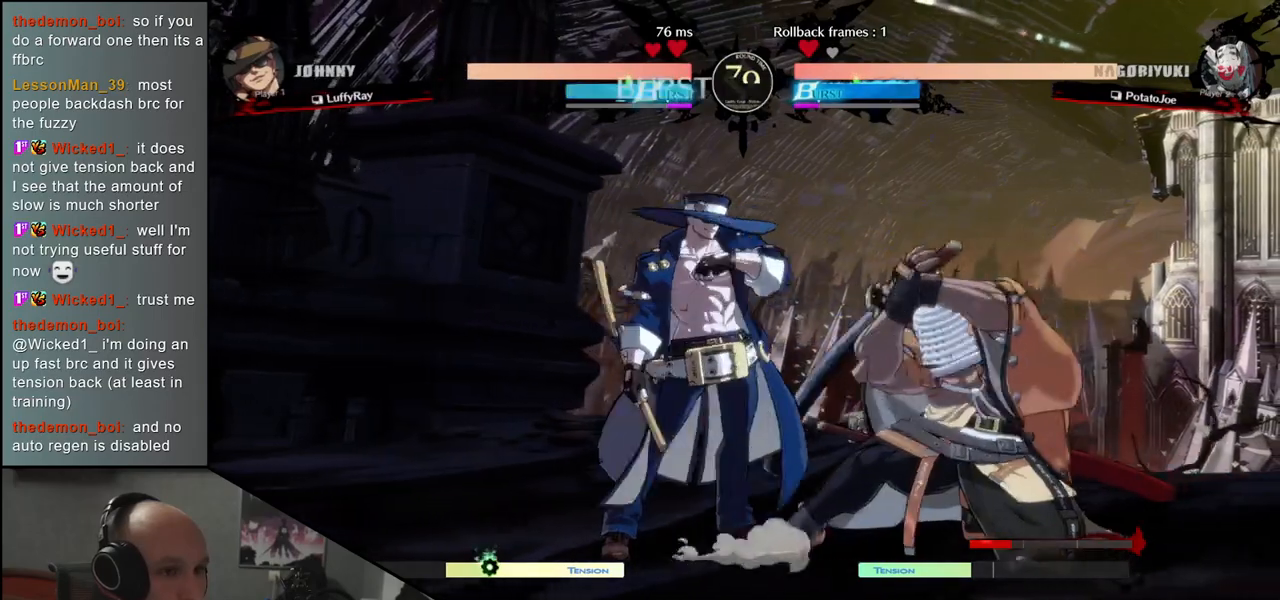
{"dt_ms": 500, "buttons": [], "left_stick": "down-right", "events": []}
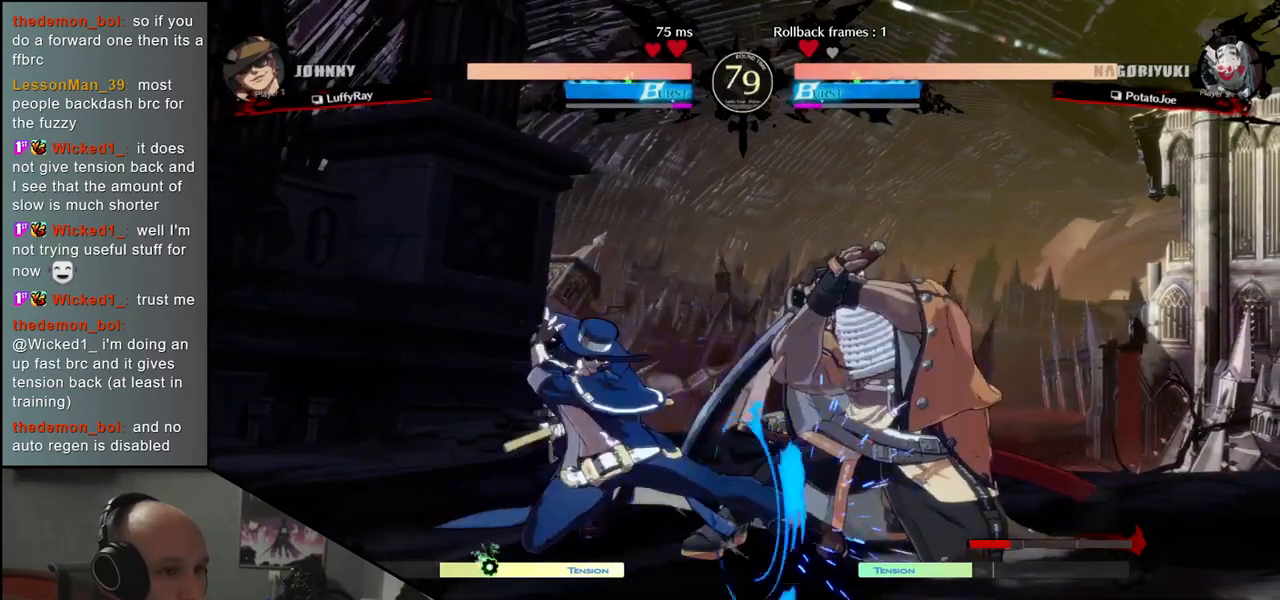
{"dt_ms": 500, "buttons": [], "left_stick": "down-right", "events": []}
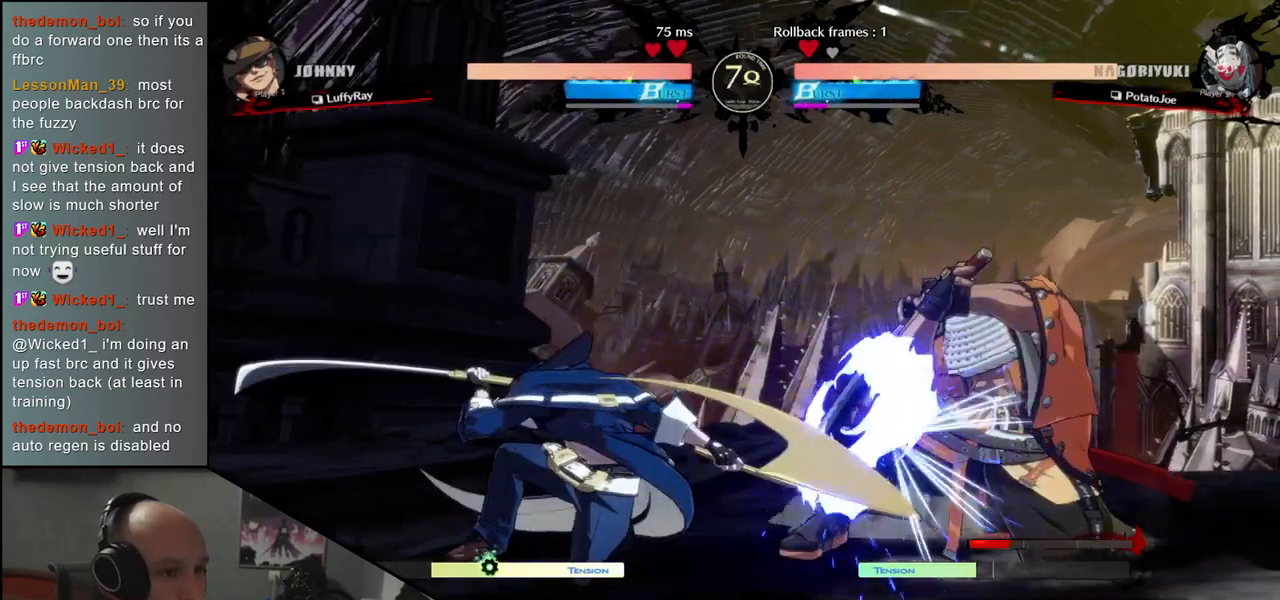
{"dt_ms": 500, "buttons": [], "left_stick": "down-right", "events": []}
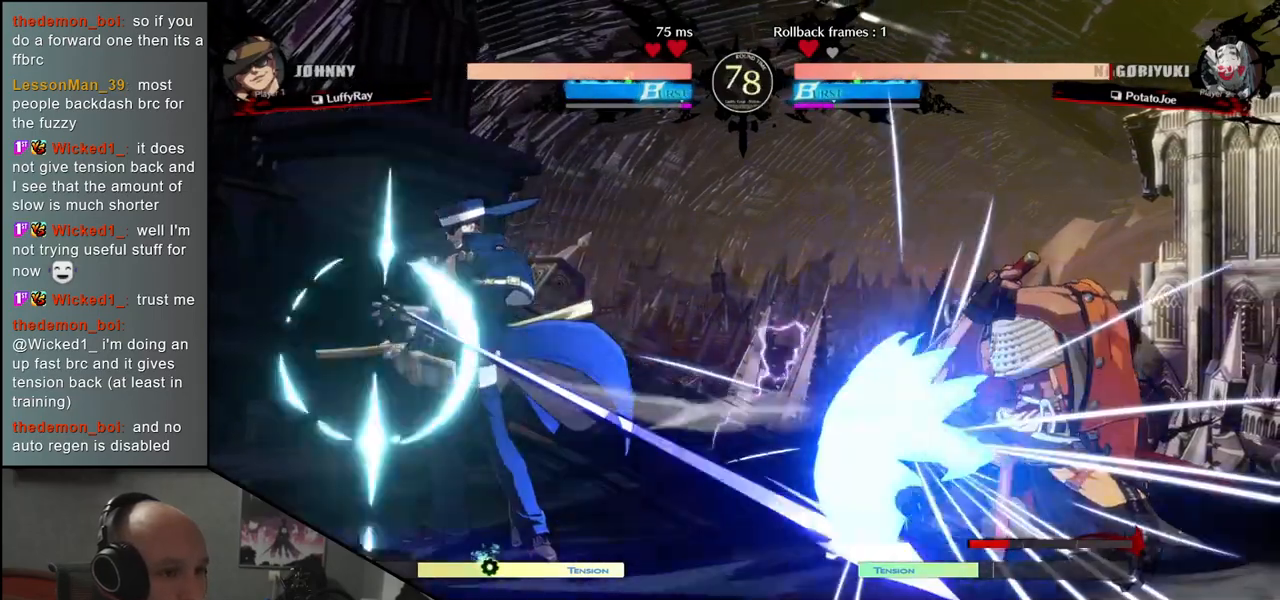
{"dt_ms": 500, "buttons": [], "left_stick": "down-right", "events": []}
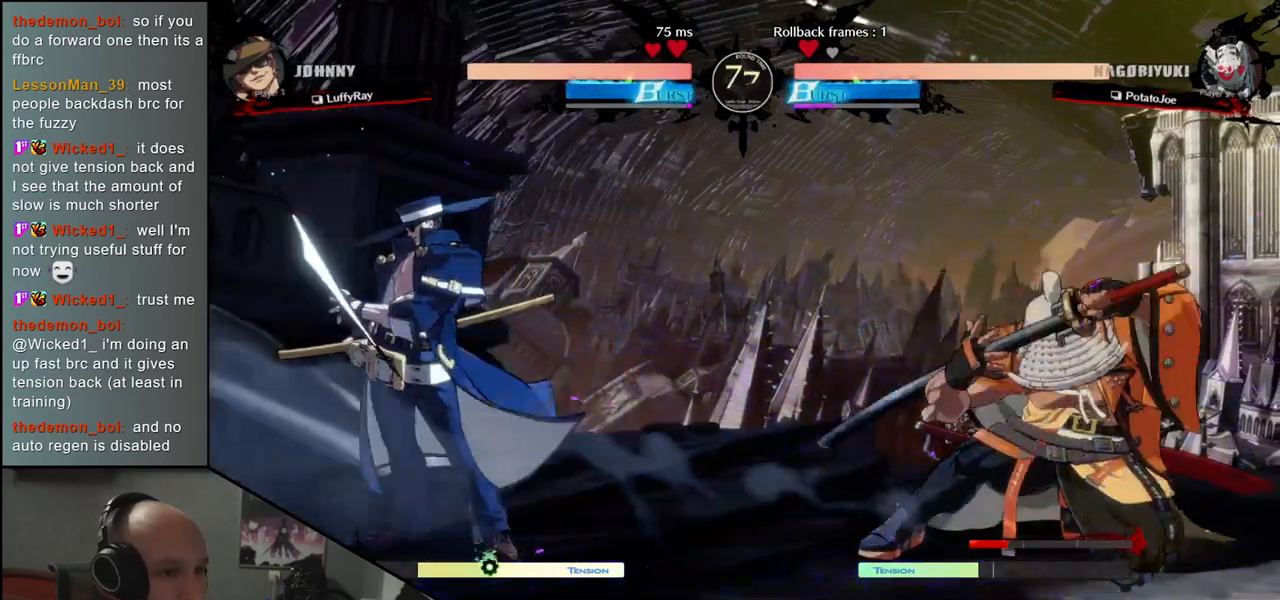
{"dt_ms": 500, "buttons": [], "left_stick": "right", "events": [[50, "left_stick", "left"], [83, "TRIANGLE", "down"], [167, "TRIANGLE", "up"], [250, "TRIANGLE", "down"], [317, "TRIANGLE", "up"], [500, "left_stick", "right"]]}
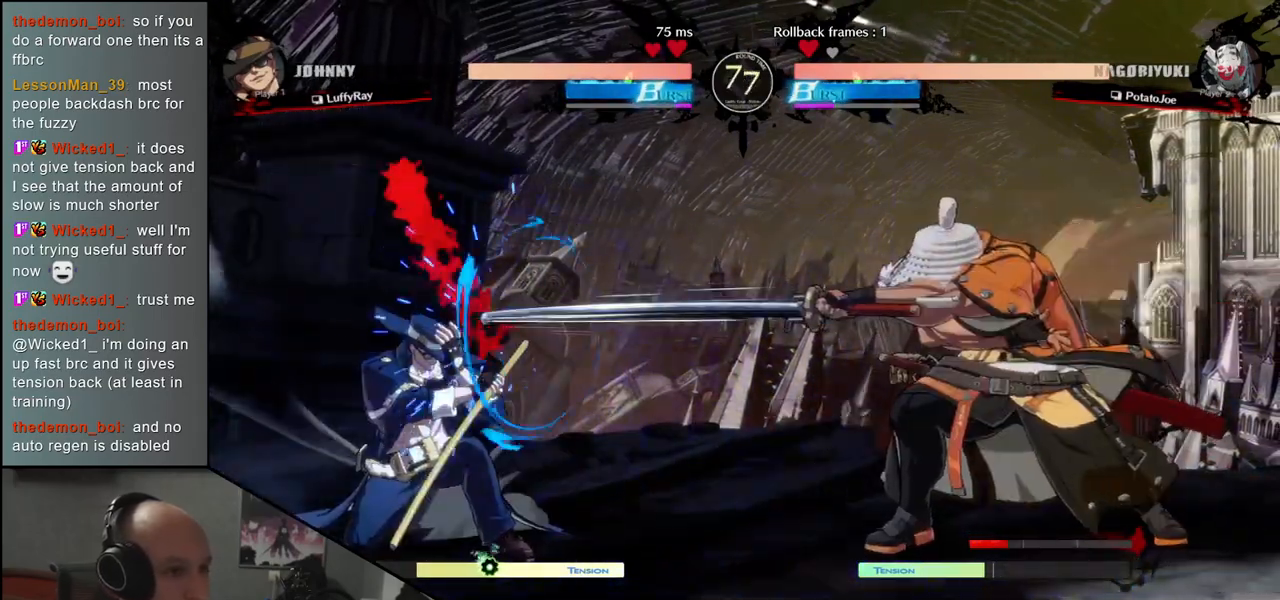
{"dt_ms": 500, "buttons": [], "left_stick": "down"}
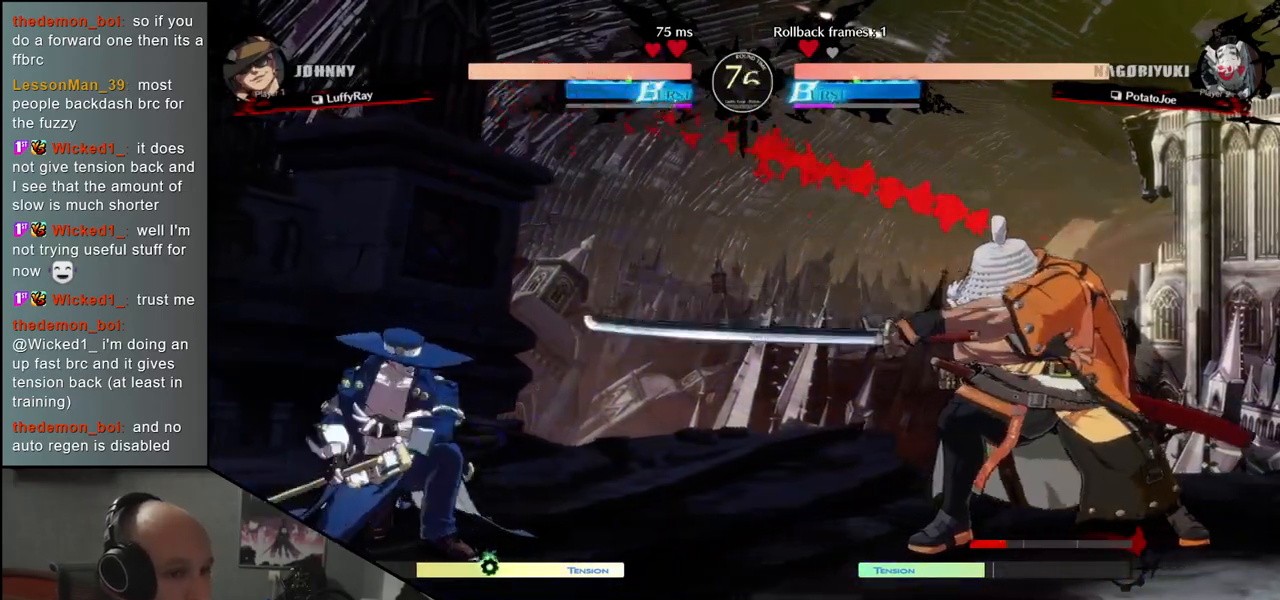
{"dt_ms": 1000, "buttons": [], "left_stick": "right"}
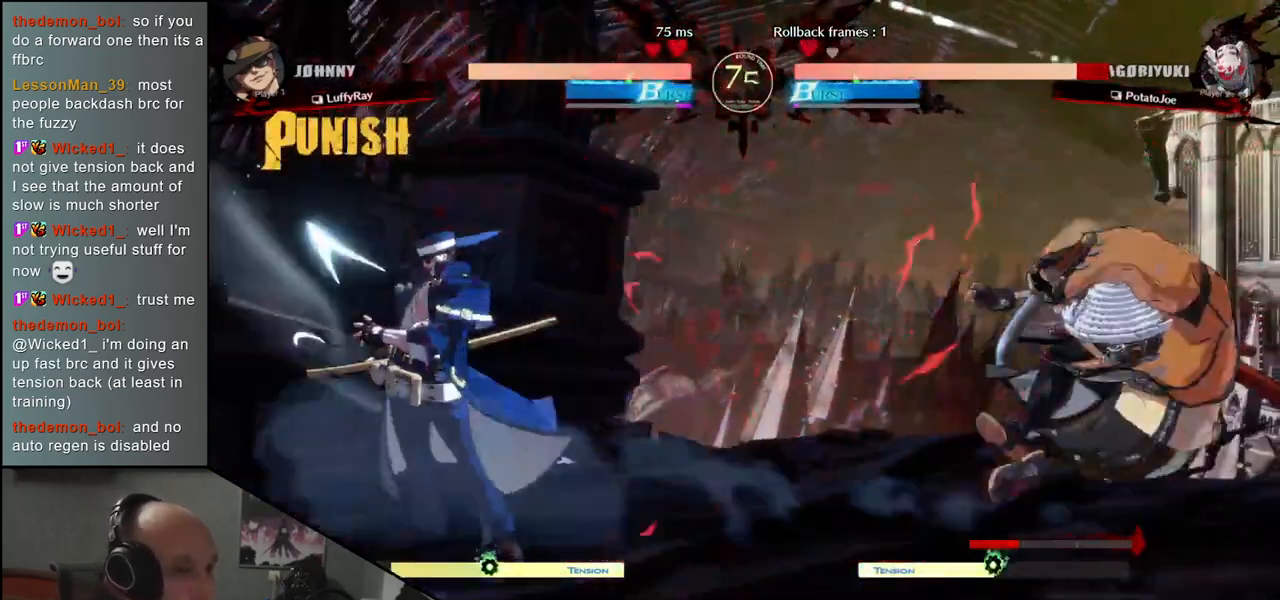
{"dt_ms": 500, "buttons": [], "left_stick": "right", "events": []}